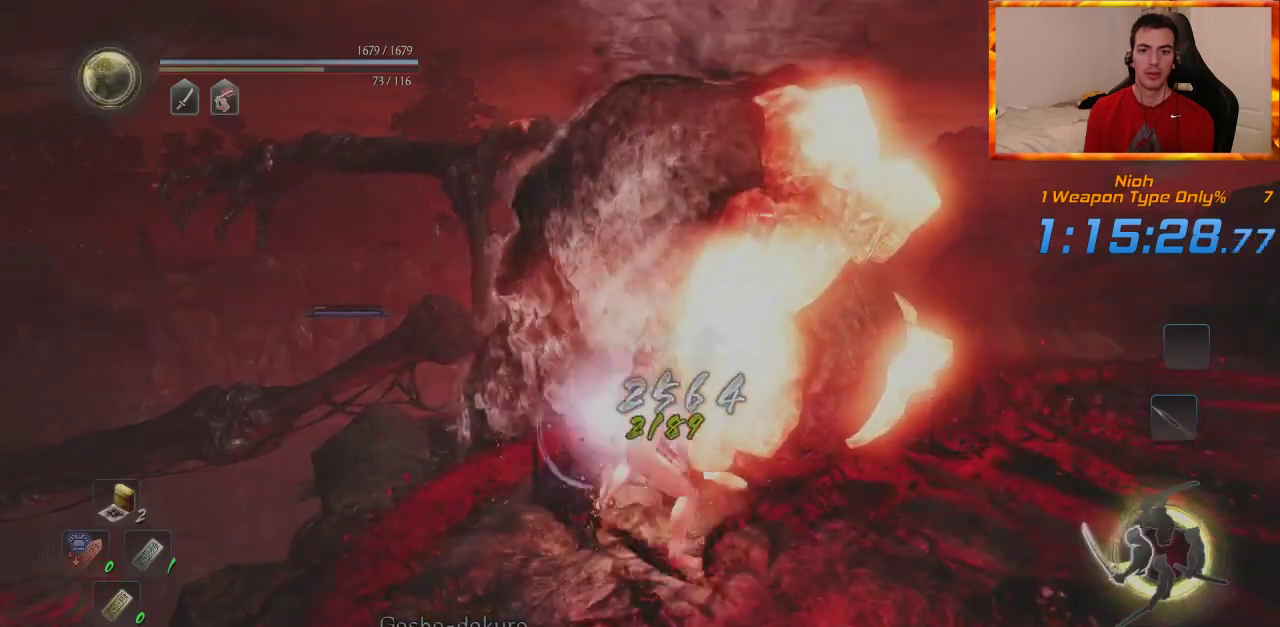
Gameplay with a controller (PlayStation layout); each line is a JSON object with the inputs held at the frame after it (dt_ms = milliseconds from this image to that frame). "events" lists button and stick changes between this image and that frame as [ms after this image, input, new state], when the widget could be followed in between.
{"dt_ms": 500, "buttons": ["SQUARE"], "left_stick": "center", "right_stick": "center", "events": [[150, "TRIANGLE", "up"], [200, "R1", "up"], [350, "SQUARE", "down"]]}
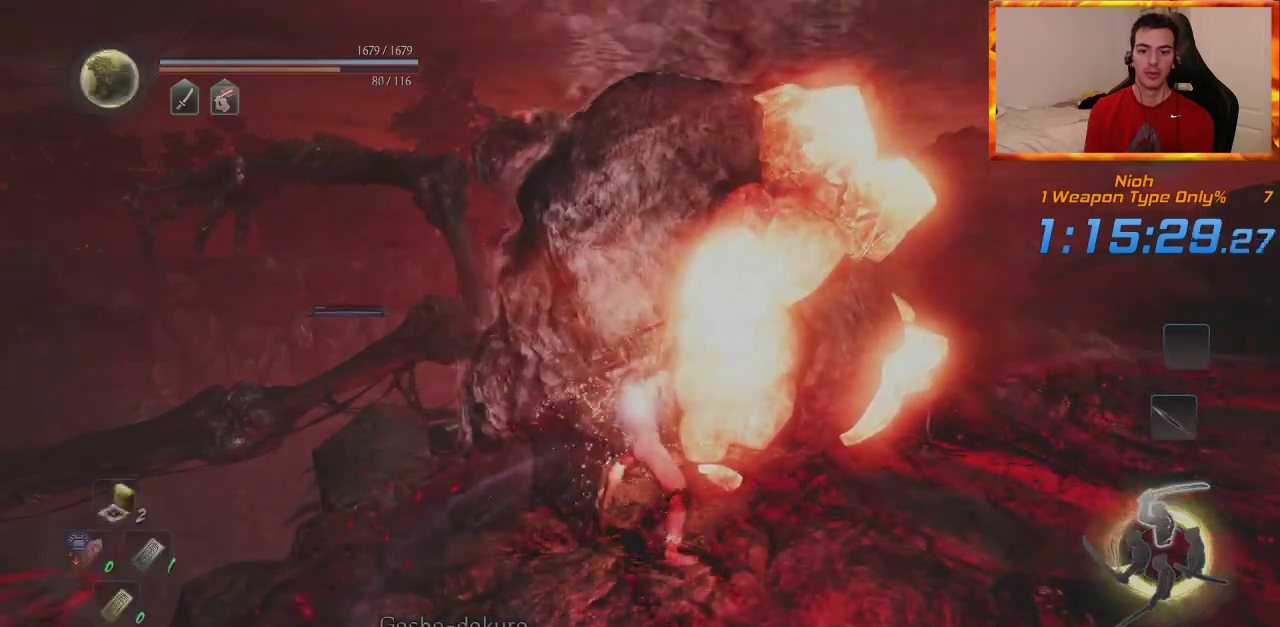
{"dt_ms": 500, "buttons": [], "left_stick": "center", "right_stick": "center", "events": [[33, "SQUARE", "up"], [350, "TRIANGLE", "down"], [483, "TRIANGLE", "up"]]}
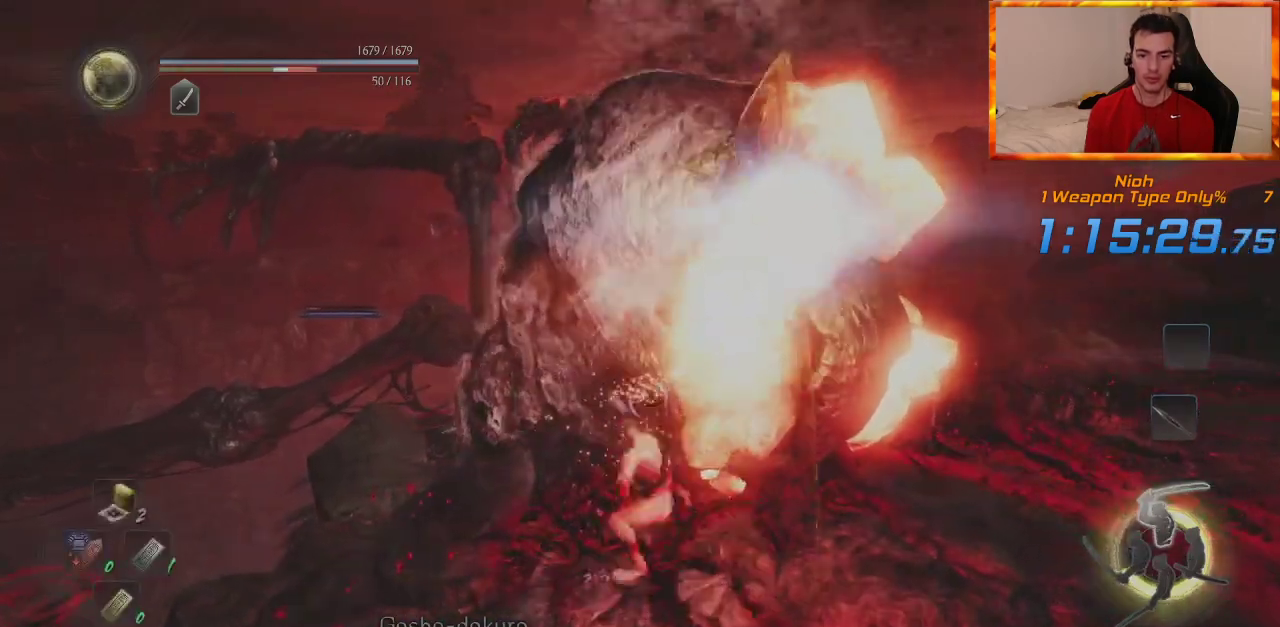
{"dt_ms": 500, "buttons": [], "left_stick": "center", "right_stick": "center", "events": [[33, "TRIANGLE", "down"], [133, "TRIANGLE", "up"], [200, "TRIANGLE", "down"], [333, "TRIANGLE", "up"]]}
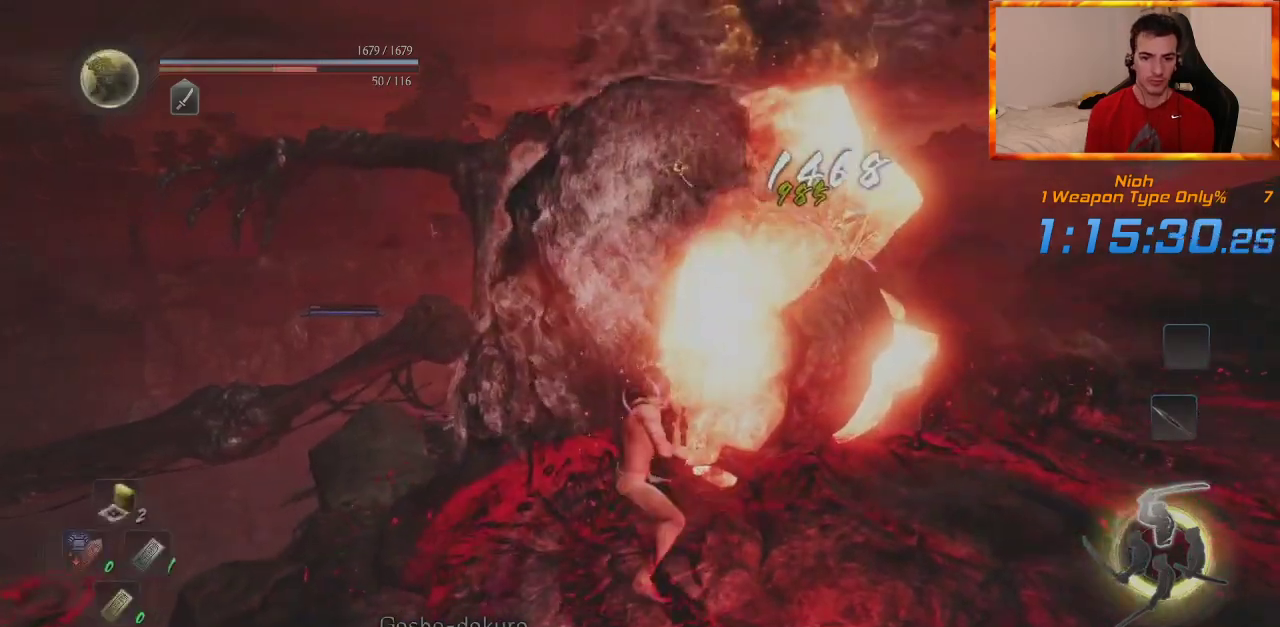
{"dt_ms": 500, "buttons": [], "left_stick": "center", "right_stick": "center", "events": []}
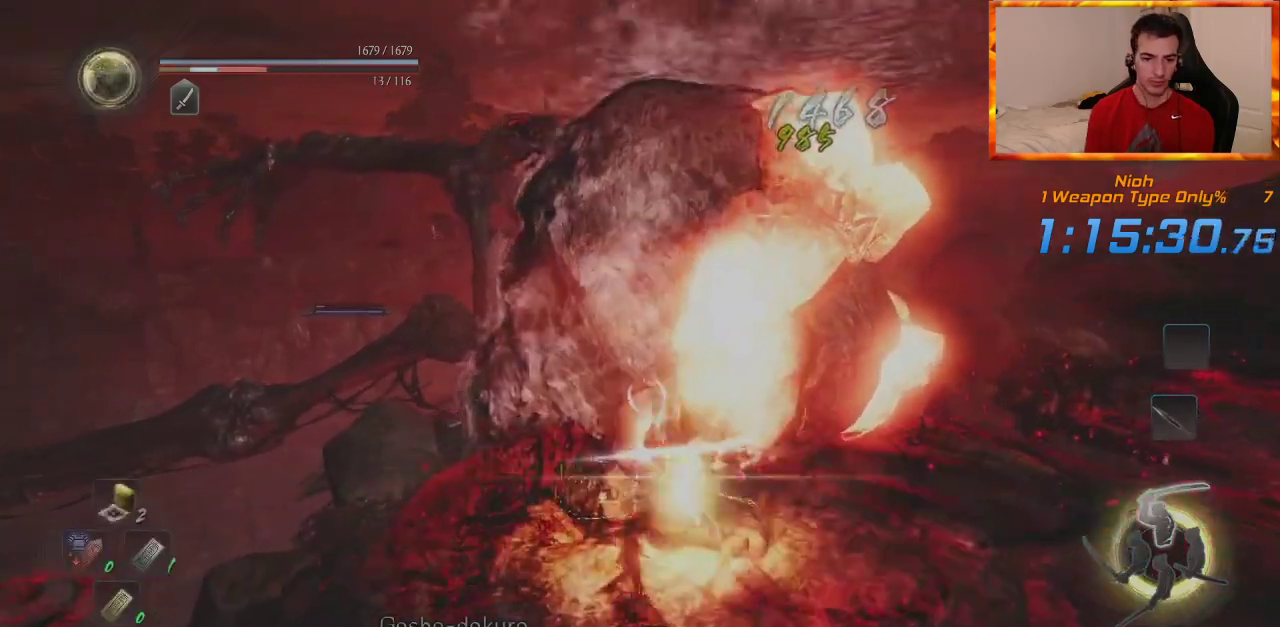
{"dt_ms": 500, "buttons": [], "left_stick": "center", "right_stick": "center", "events": []}
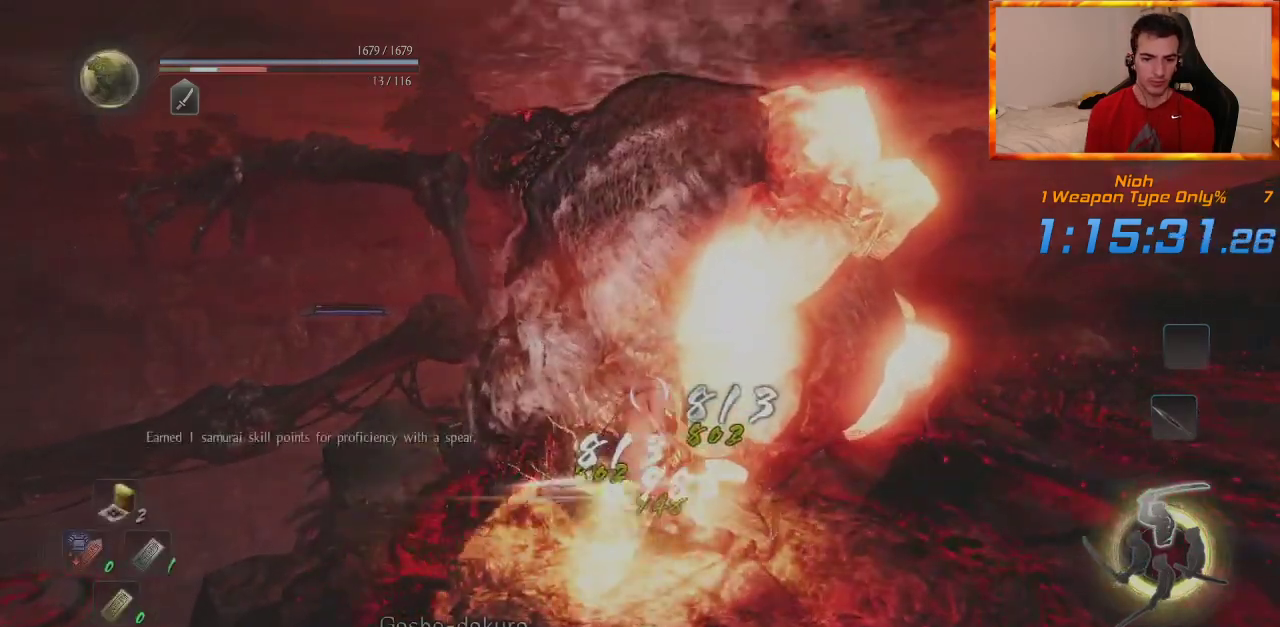
{"dt_ms": 500, "buttons": [], "left_stick": "center", "right_stick": "center", "events": []}
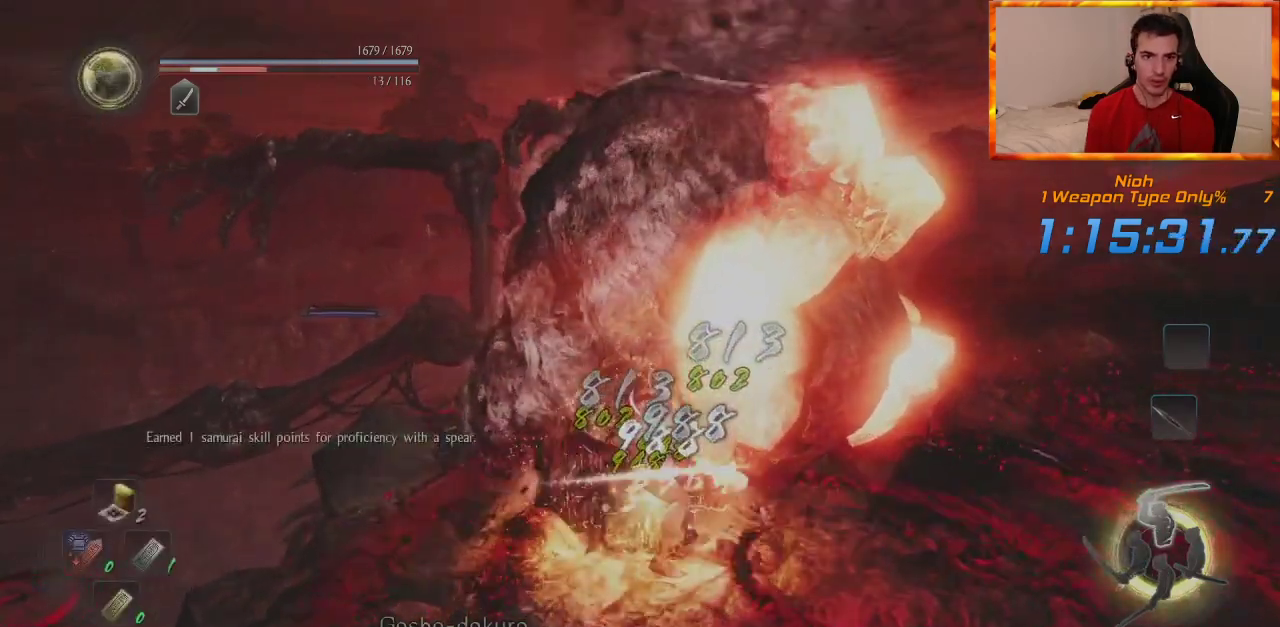
{"dt_ms": 500, "buttons": ["R1"], "left_stick": "center", "right_stick": "center", "events": [[500, "R1", "down"]]}
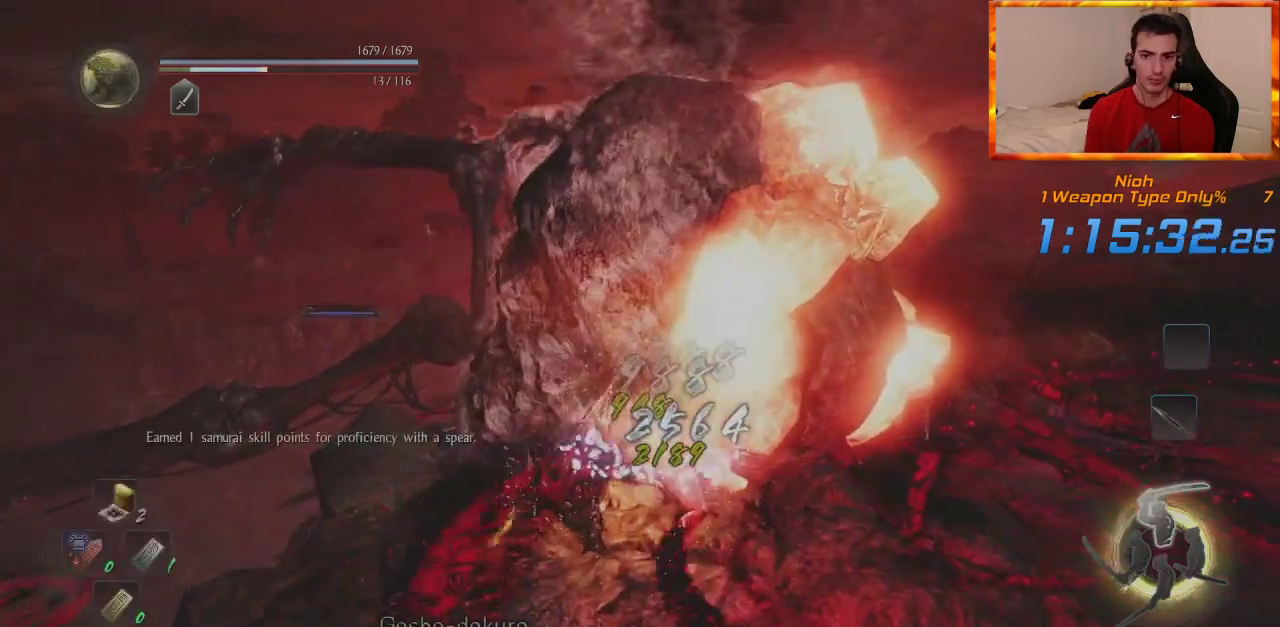
{"dt_ms": 500, "buttons": [], "left_stick": "center", "right_stick": "center", "events": [[17, "TRIANGLE", "down"], [133, "R1", "up"], [133, "TRIANGLE", "up"], [233, "SQUARE", "down"], [383, "SQUARE", "up"]]}
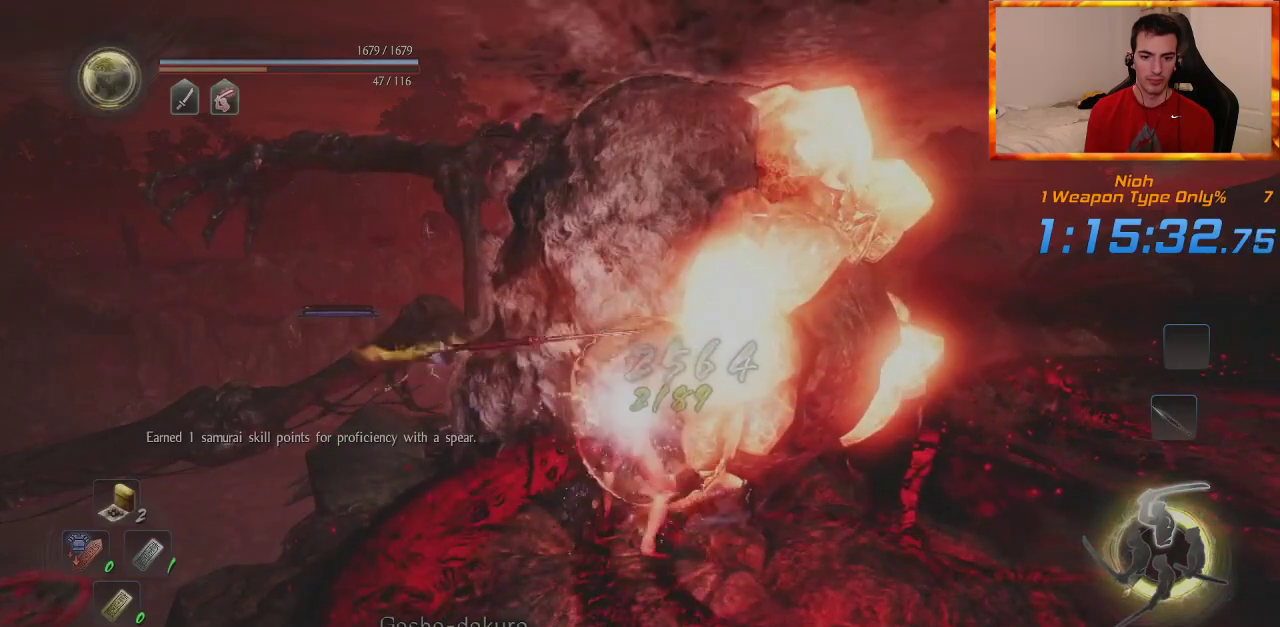
{"dt_ms": 500, "buttons": ["TRIANGLE"], "left_stick": "center", "right_stick": "center", "events": [[300, "TRIANGLE", "down"], [433, "TRIANGLE", "up"], [483, "TRIANGLE", "down"]]}
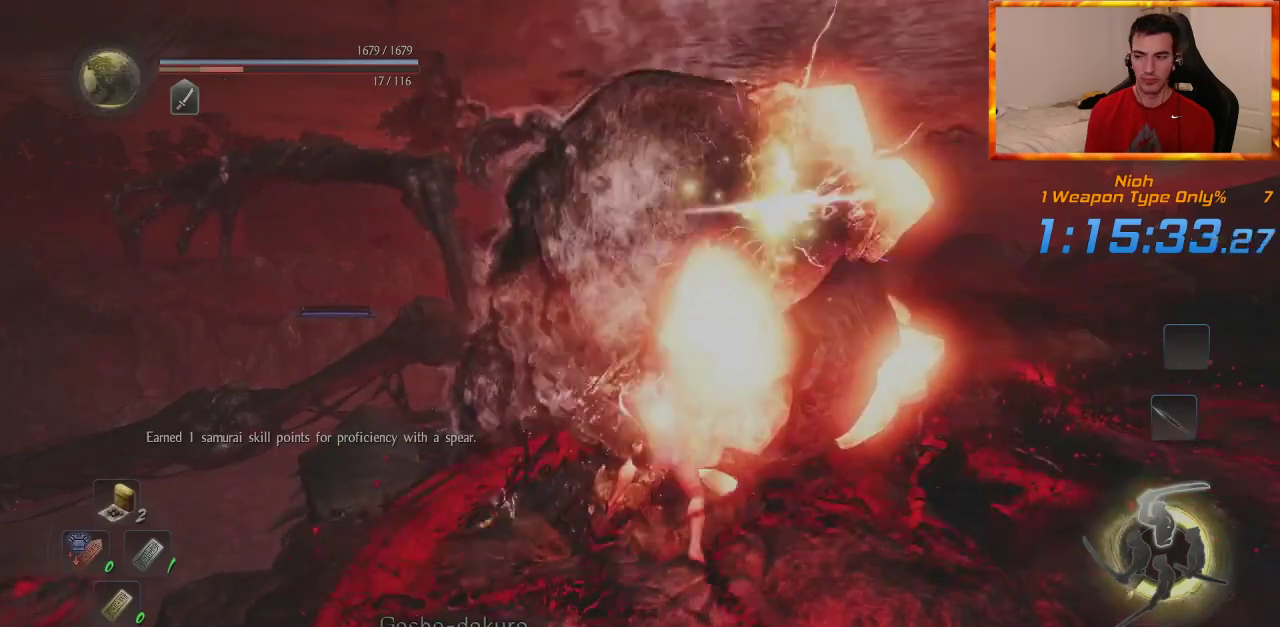
{"dt_ms": 500, "buttons": [], "left_stick": "center", "right_stick": "center", "events": [[150, "TRIANGLE", "up"]]}
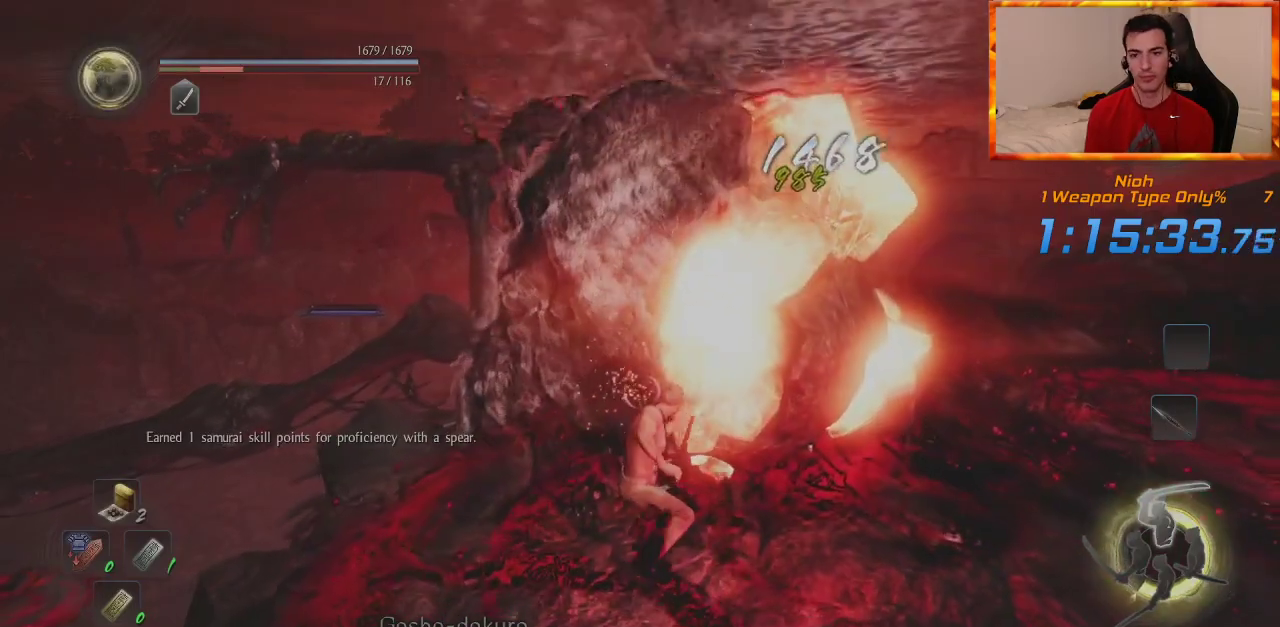
{"dt_ms": 500, "buttons": [], "left_stick": "center", "right_stick": "center", "events": []}
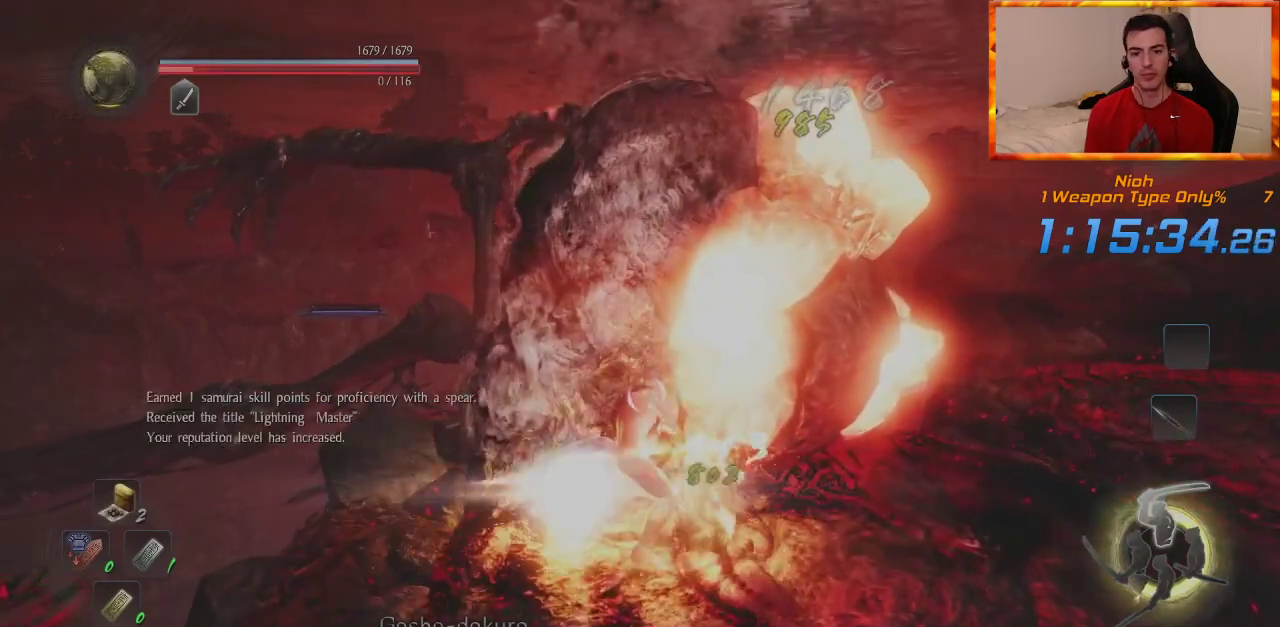
{"dt_ms": 500, "buttons": [], "left_stick": "center", "right_stick": "center", "events": []}
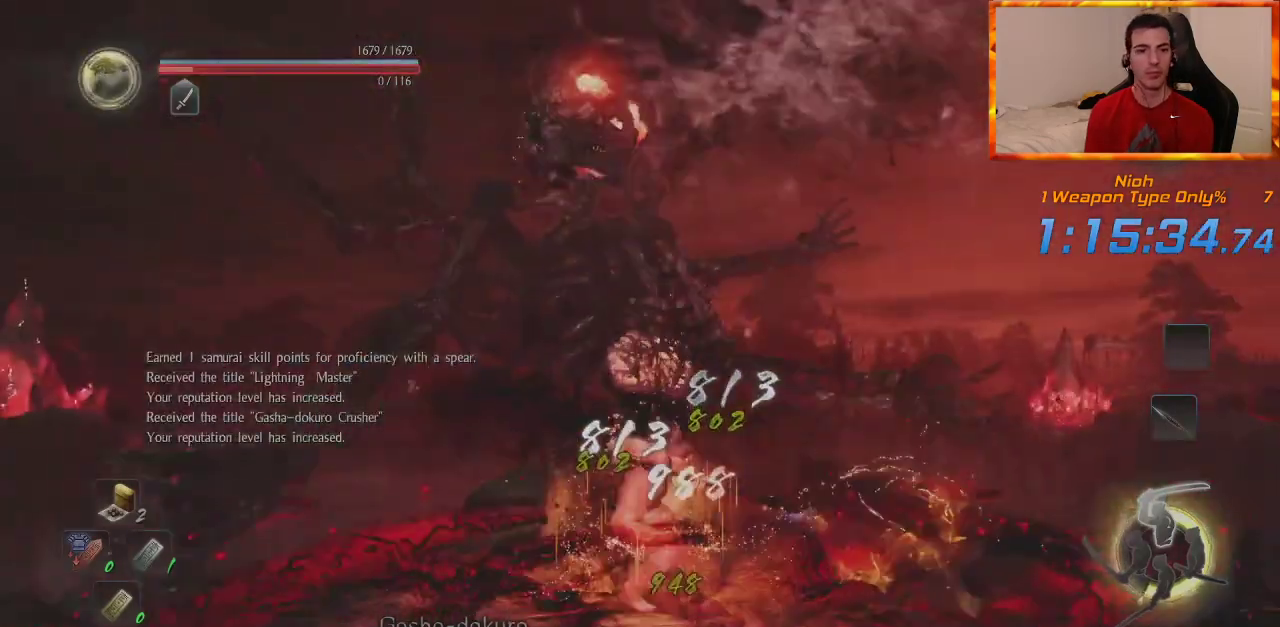
{"dt_ms": 500, "buttons": [], "left_stick": "center", "right_stick": "center", "events": []}
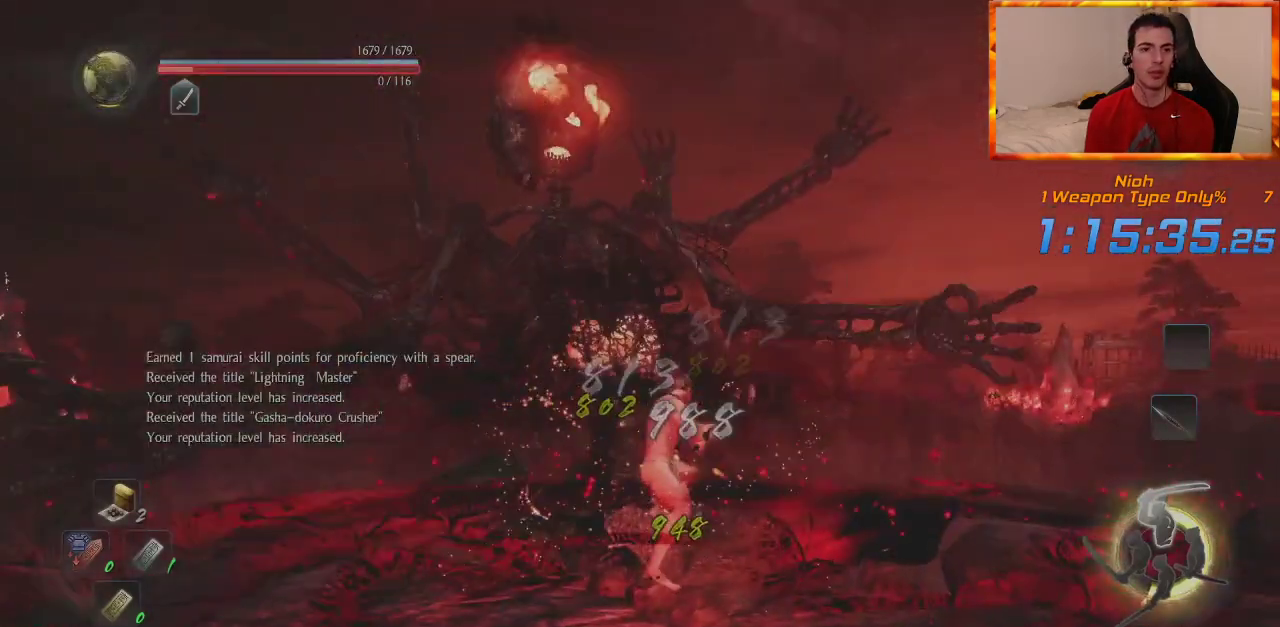
{"dt_ms": 500, "buttons": [], "left_stick": "up", "right_stick": "center", "events": [[300, "R1", "down"], [333, "CROSS", "down"], [433, "CROSS", "up"], [433, "R1", "up"], [483, "left_stick", "up"]]}
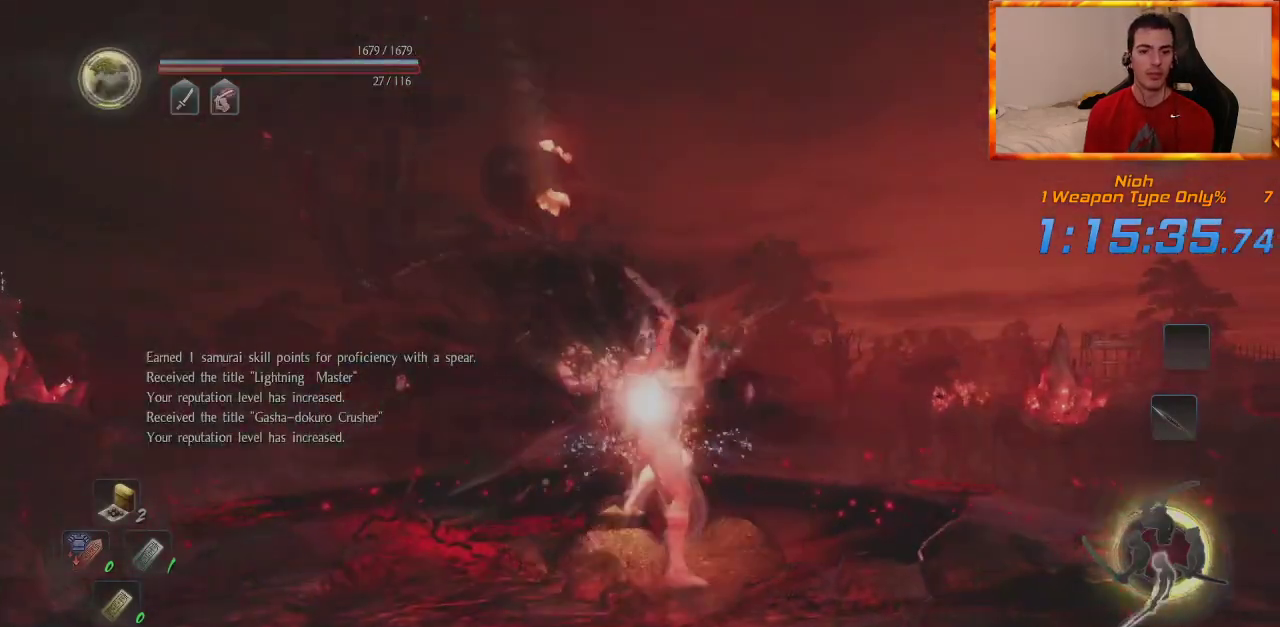
{"dt_ms": 500, "buttons": [], "left_stick": "up", "right_stick": "center", "events": [[133, "CROSS", "down"], [217, "CROSS", "up"]]}
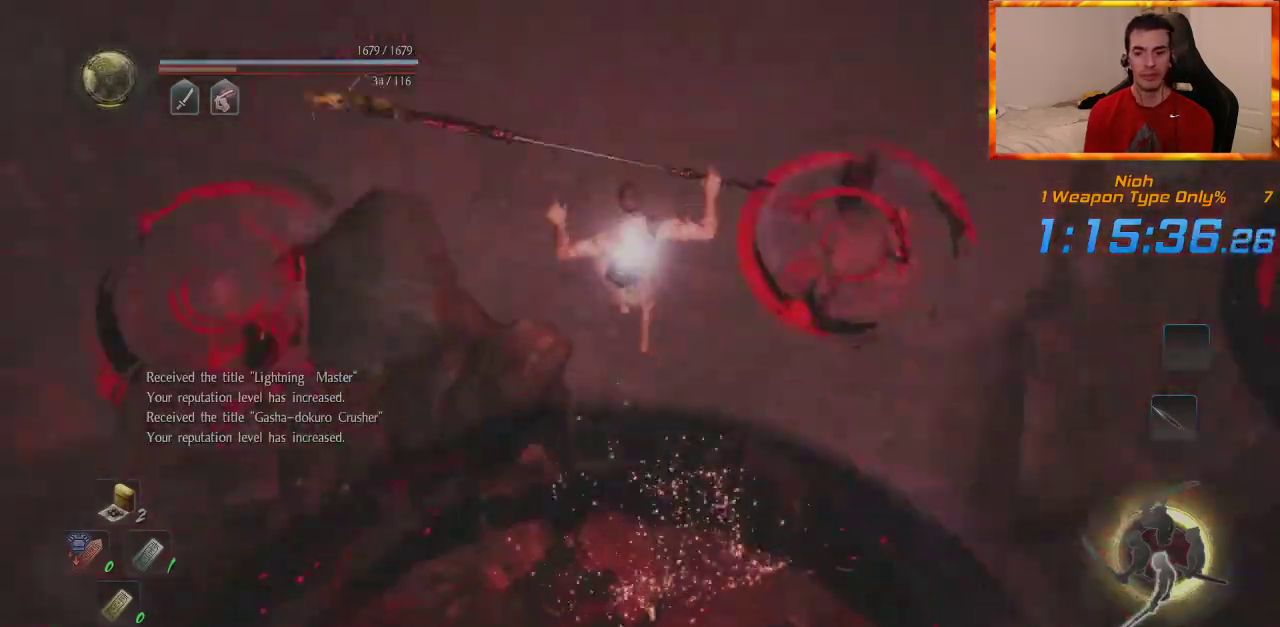
{"dt_ms": 1000, "buttons": [], "left_stick": "center", "right_stick": "center", "events": [[700, "left_stick", "center"]]}
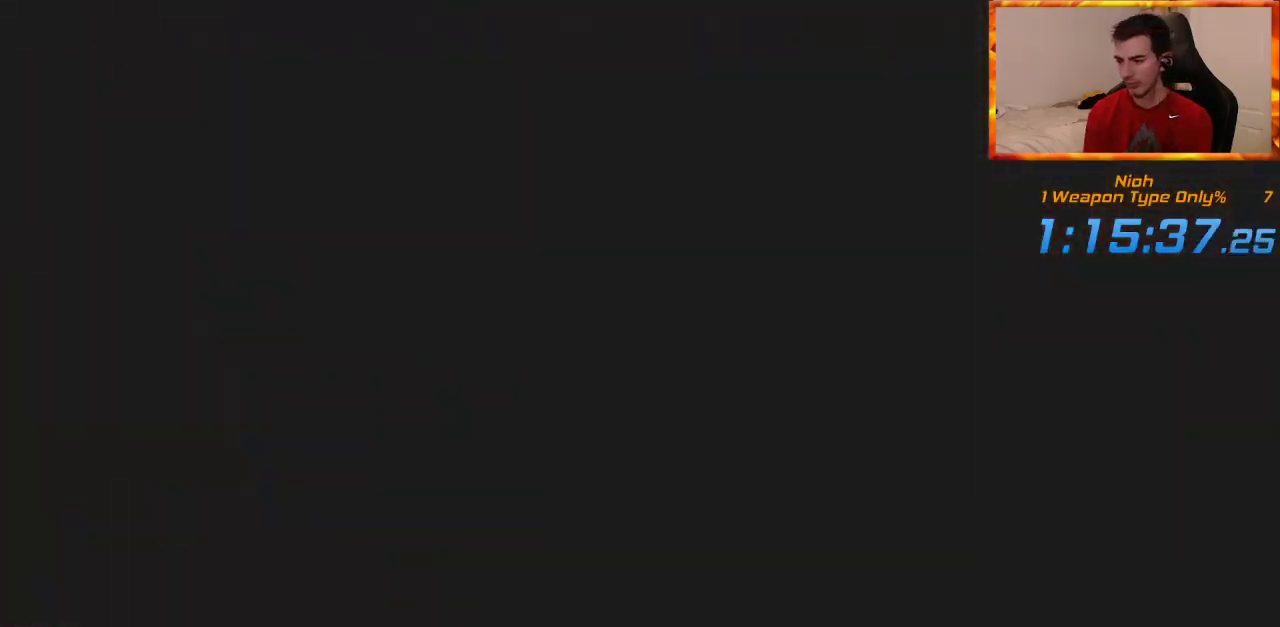
{"dt_ms": 500, "buttons": [], "left_stick": "center", "right_stick": "center", "events": []}
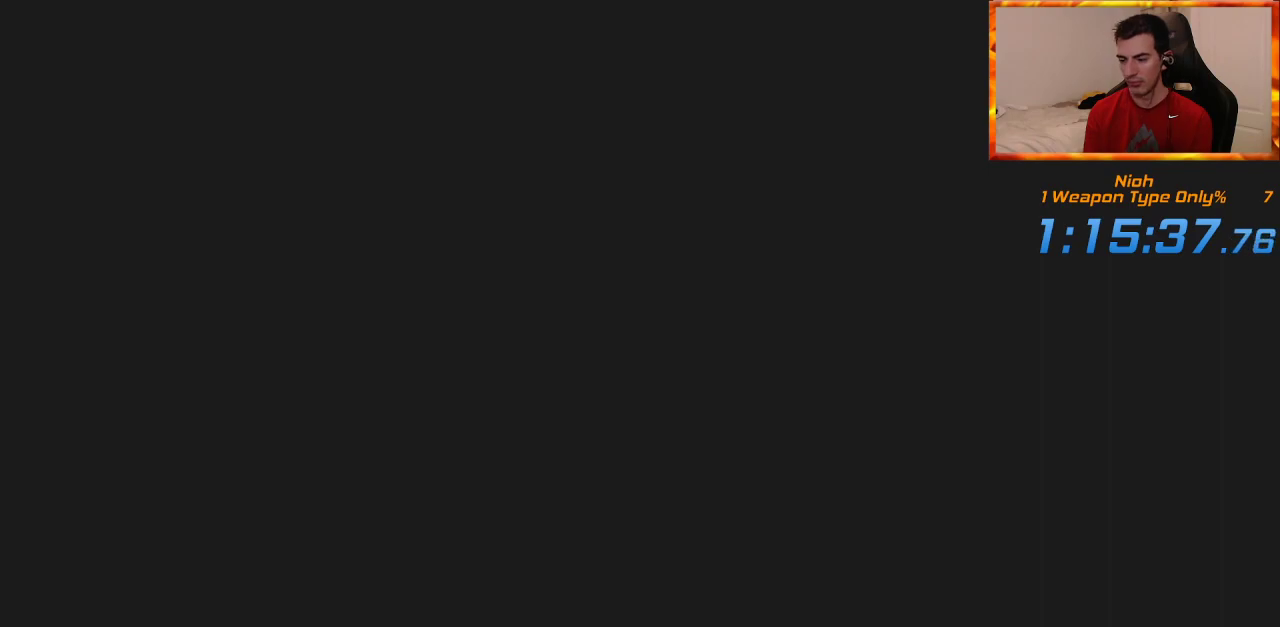
{"dt_ms": 500, "buttons": [], "left_stick": "center", "right_stick": "center", "events": []}
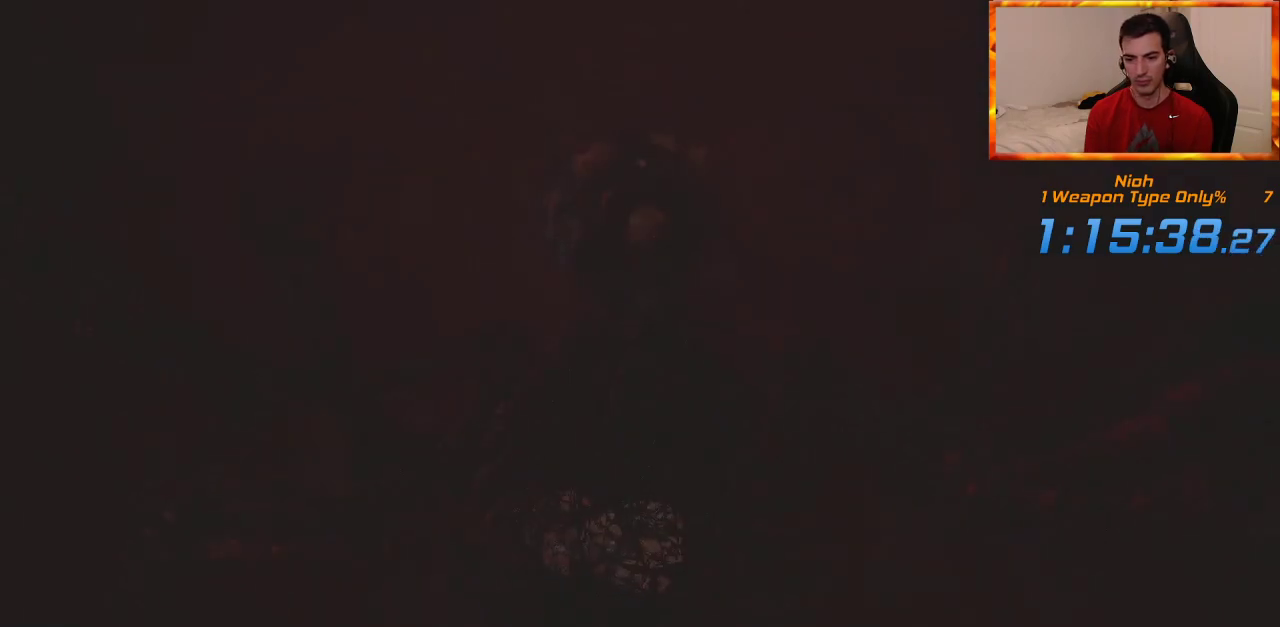
{"dt_ms": 500, "buttons": [], "left_stick": "center", "right_stick": "center", "events": [[67, "START", "down"], [167, "START", "up"], [233, "START", "down"], [317, "START", "up"], [400, "START", "down"], [483, "START", "up"]]}
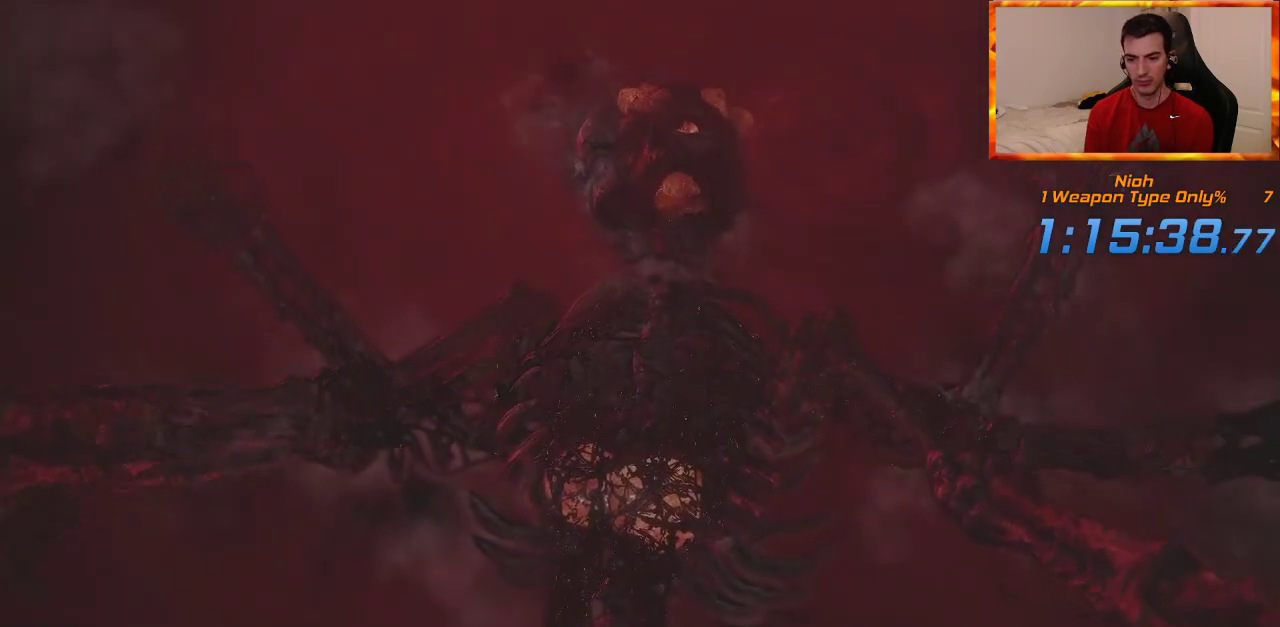
{"dt_ms": 500, "buttons": ["START"], "left_stick": "center", "right_stick": "center", "events": [[67, "START", "down"], [133, "START", "up"], [217, "START", "down"], [283, "START", "up"], [350, "START", "down"], [433, "START", "up"], [500, "START", "down"]]}
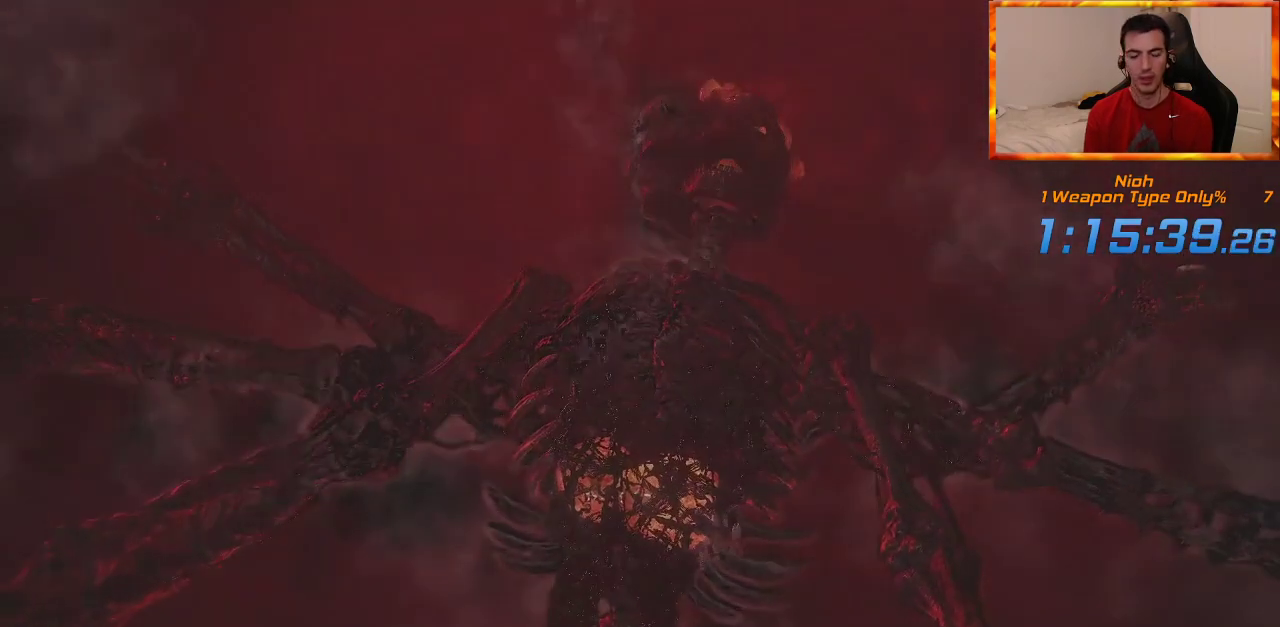
{"dt_ms": 500, "buttons": [], "left_stick": "center", "right_stick": "center", "events": [[117, "START", "up"]]}
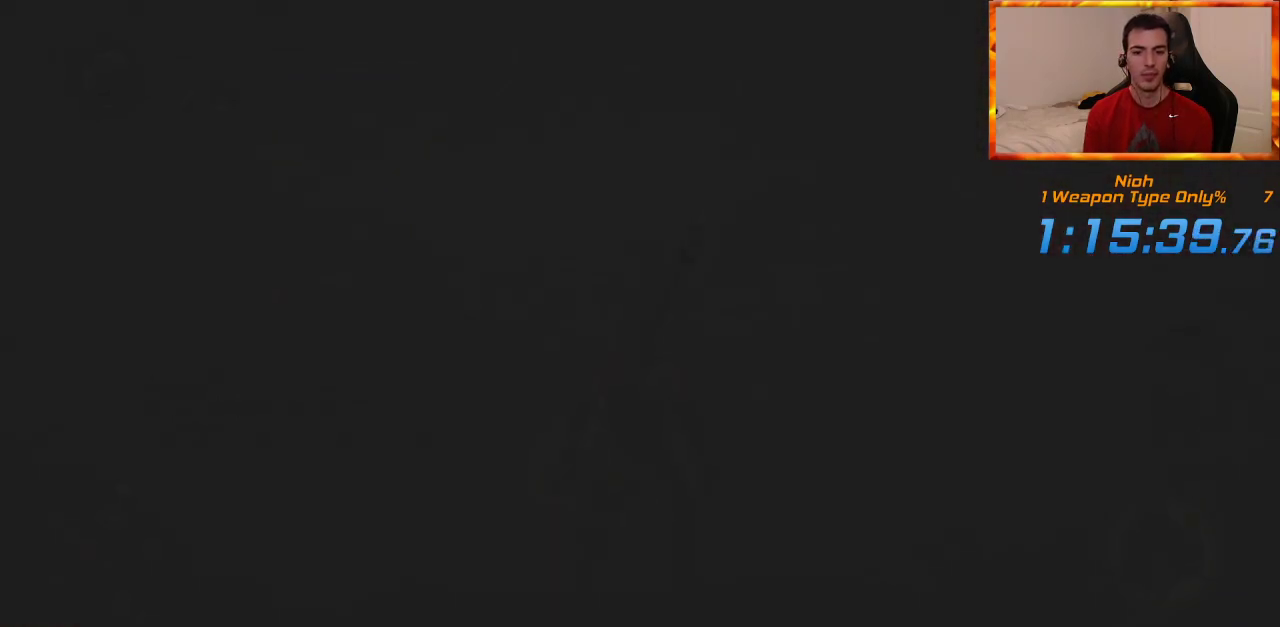
{"dt_ms": 500, "buttons": [], "left_stick": "up", "right_stick": "down-left", "events": [[467, "right_stick", "down-left"], [483, "left_stick", "up"]]}